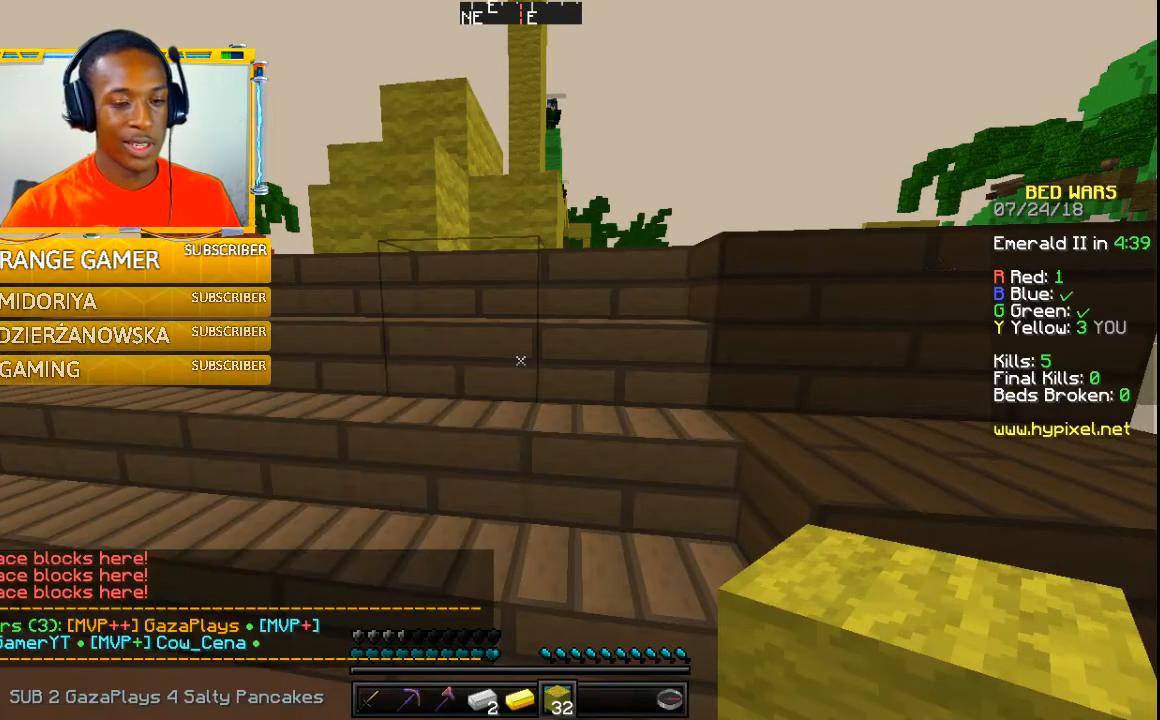
Gameplay with keyboard and mouse; each line is a JSON object with the keys and mouse buttons held at the frame after it. "events" lists presses ("down") and releases ("up") of "a", "w" and "mouse_left" between this image and that frame as [ms after this image, input, new state], when the widget could be followed in between. "mouse_left" = the "left" button of the "mouse" list. No other keys are recorded. Fast repeated clicks can show as one long hold. Mouse movement is not recorded.
{"keys": [], "mouse": [], "events": [[167, "w", "down"], [467, "w", "up"]]}
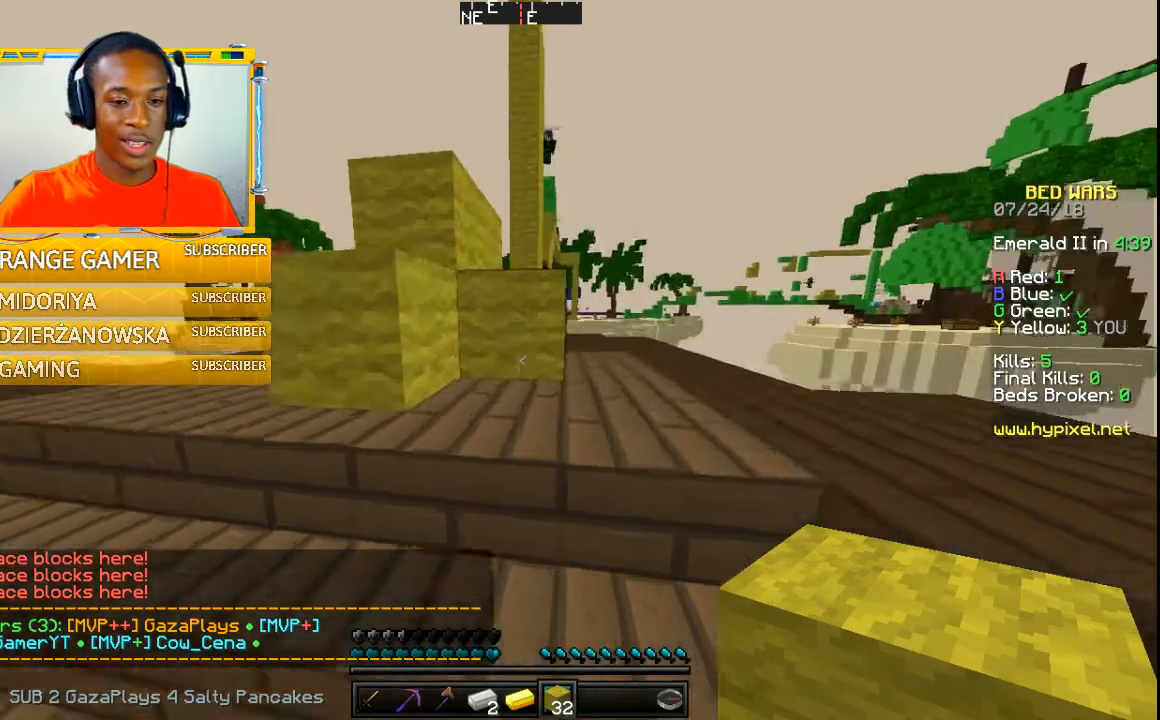
{"keys": [], "mouse": [], "events": [[100, "w", "down"], [400, "w", "up"]]}
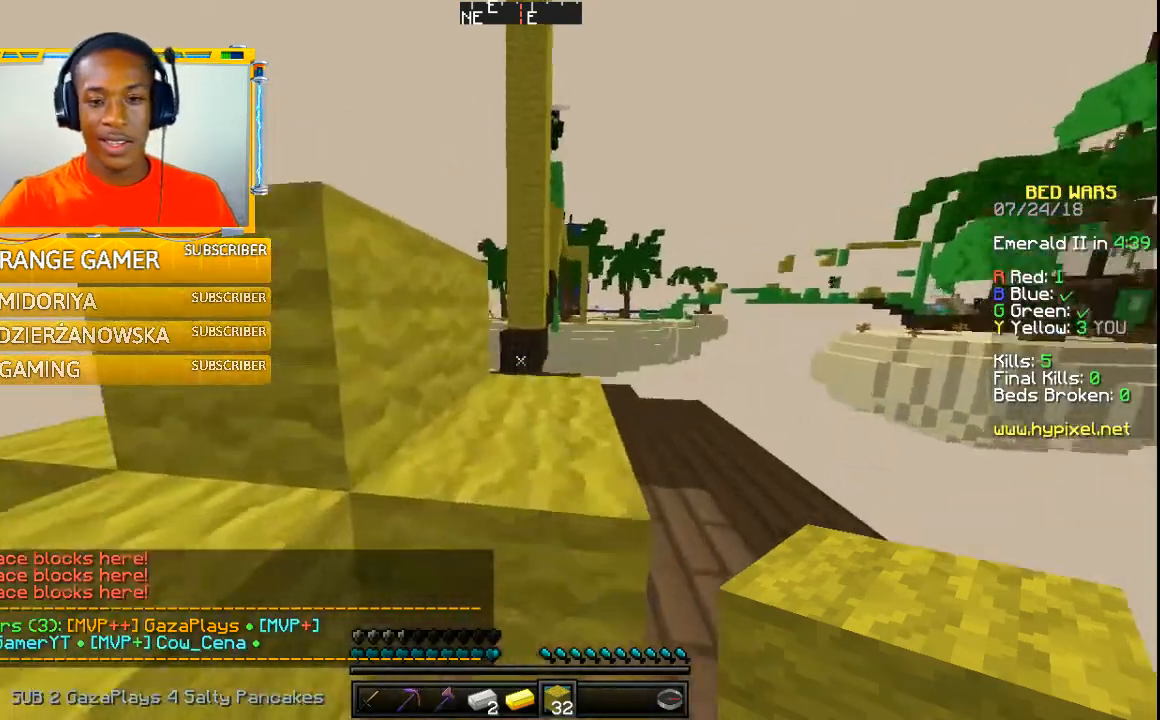
{"keys": ["w"], "mouse": [], "events": [[167, "w", "down"]]}
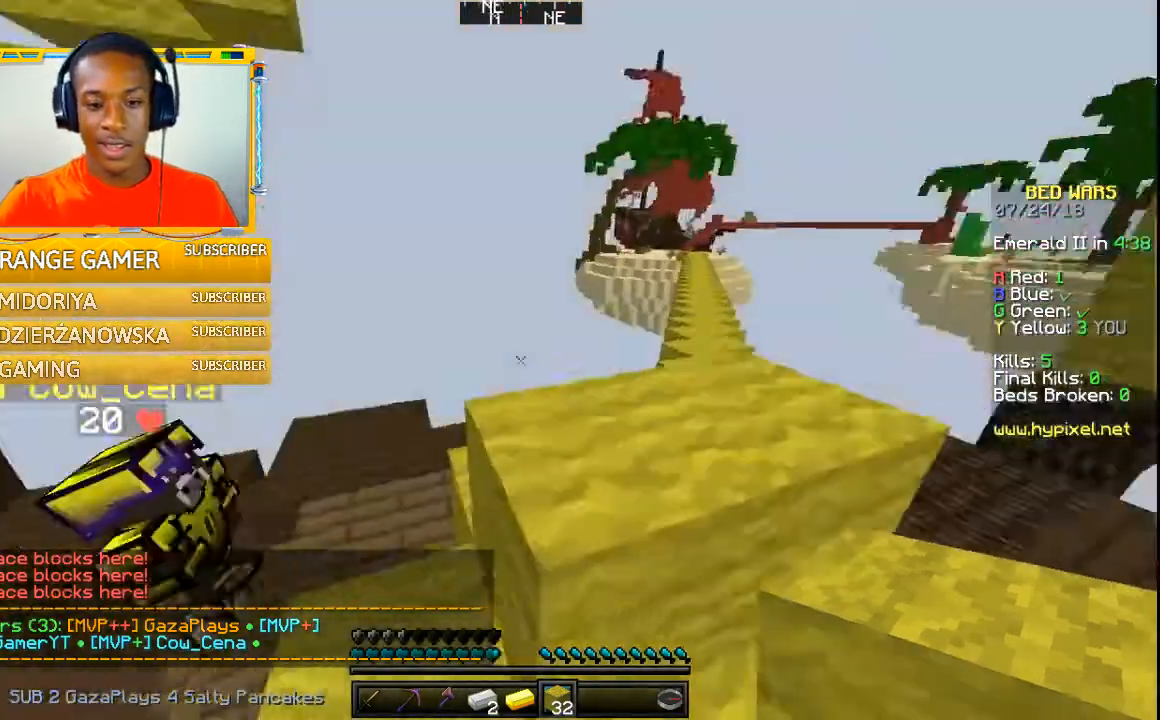
{"keys": ["w"], "mouse": [], "events": [[200, "w", "up"], [300, "w", "down"]]}